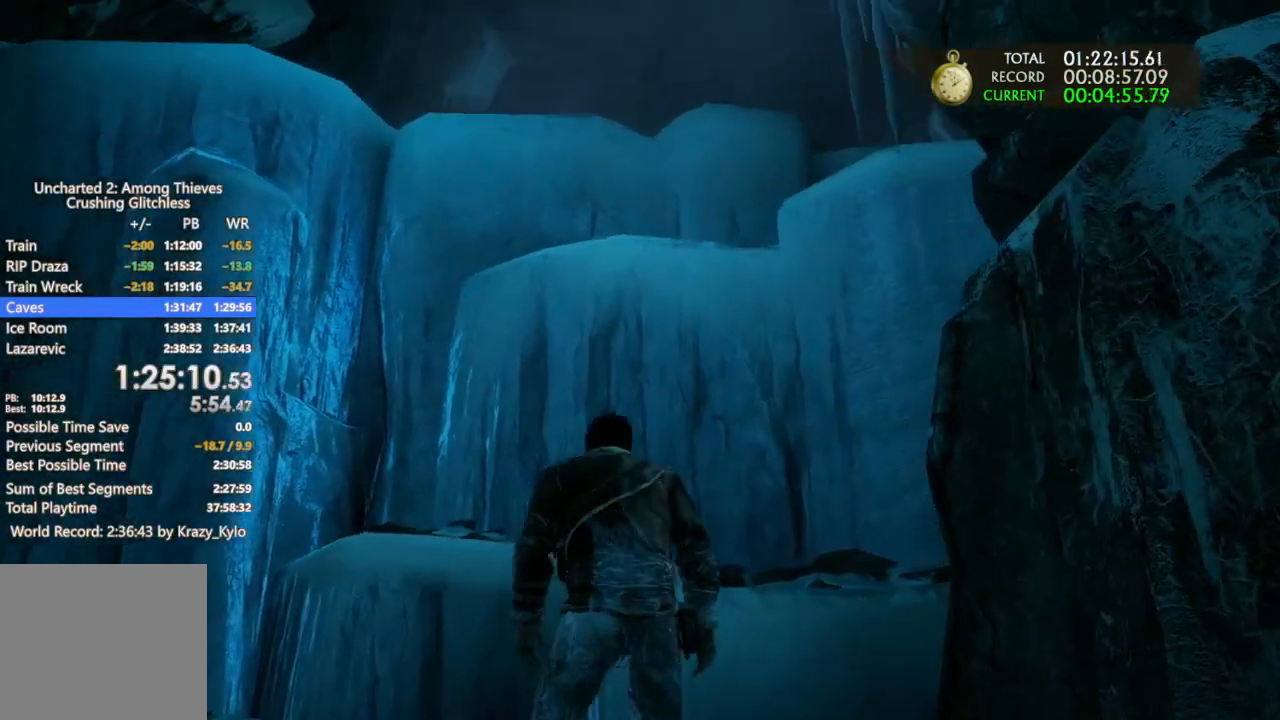
Gameplay with a controller (PlayStation layout); each line is a JSON object with the inputs held at the frame after it. "events" lists button and stick changes between this image and that frame as [ms after this image, input, new state], when the widget could be followed in between.
{"buttons": [], "left_stick": "up", "right_stick": "center", "events": [[67, "CROSS", "up"], [133, "CROSS", "down"], [233, "CROSS", "up"], [333, "CROSS", "down"], [467, "CROSS", "up"]]}
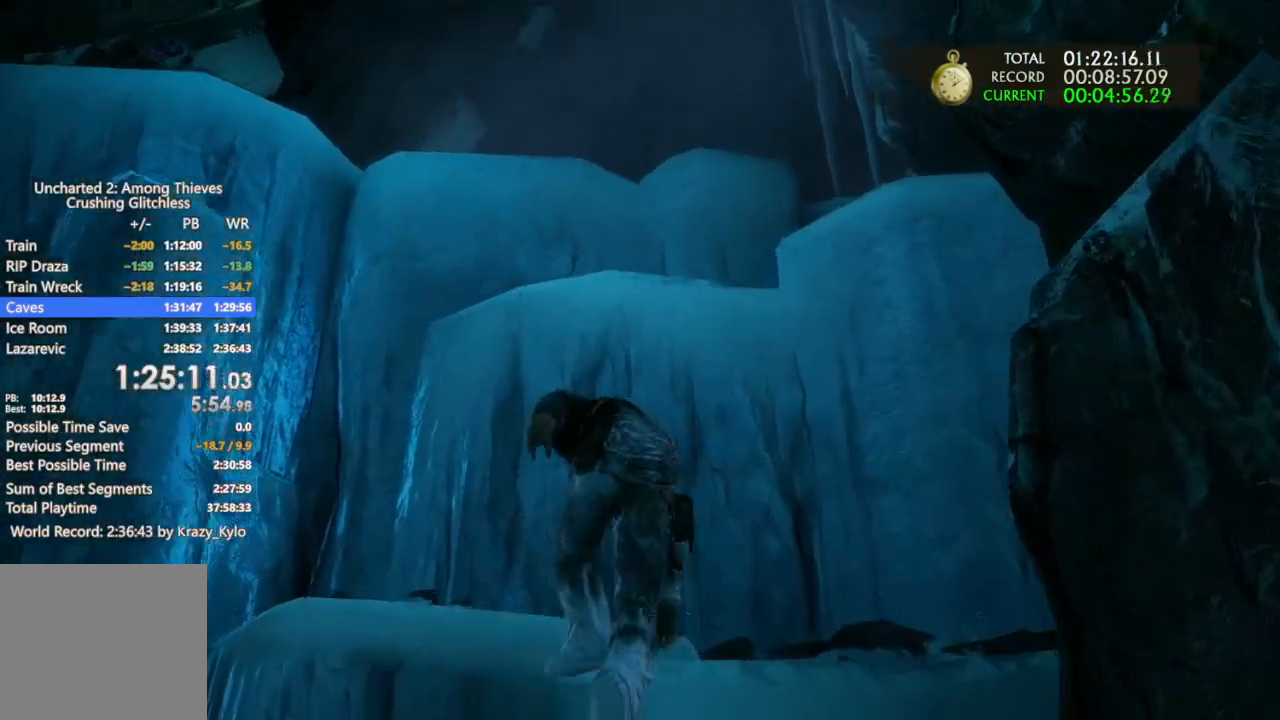
{"buttons": [], "left_stick": "up", "right_stick": "center", "events": [[33, "CROSS", "down"], [133, "CROSS", "up"], [200, "CROSS", "down"], [300, "CROSS", "up"], [400, "CROSS", "down"], [467, "CROSS", "up"]]}
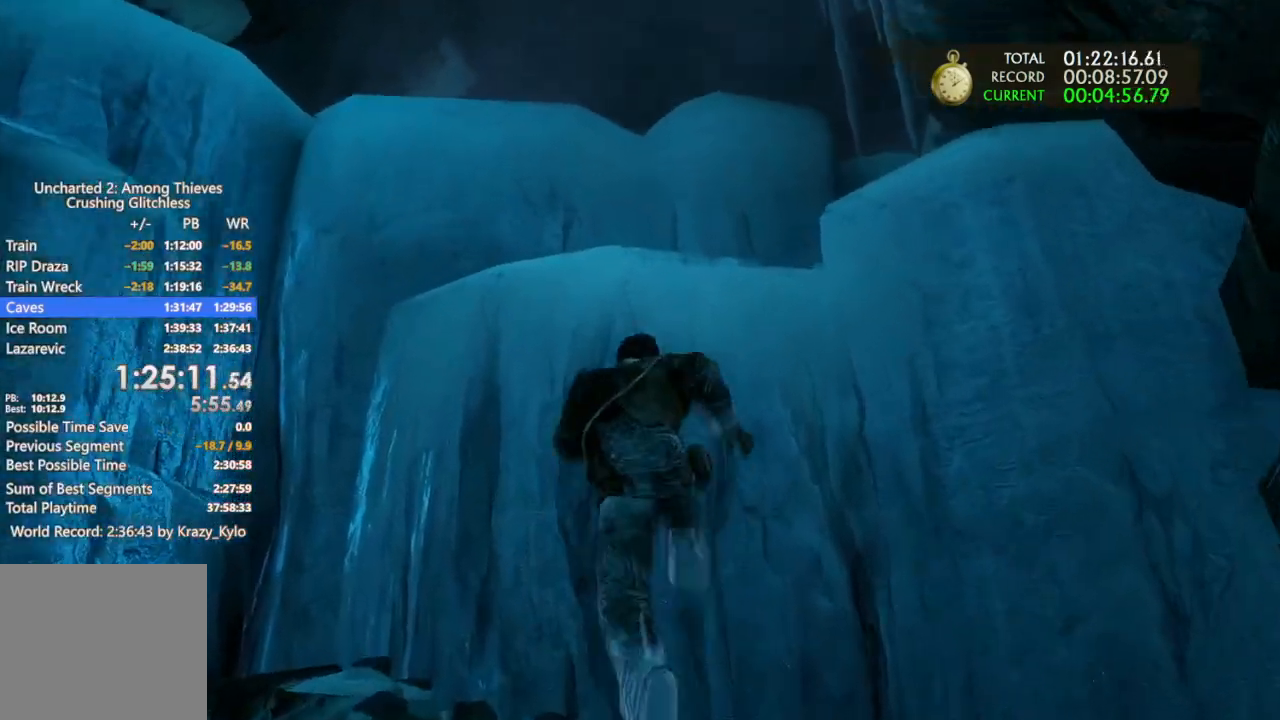
{"buttons": [], "left_stick": "up", "right_stick": "center", "events": [[67, "CROSS", "down"], [133, "CROSS", "up"], [200, "CROSS", "down"], [300, "CROSS", "up"], [367, "CROSS", "down"], [467, "CROSS", "up"]]}
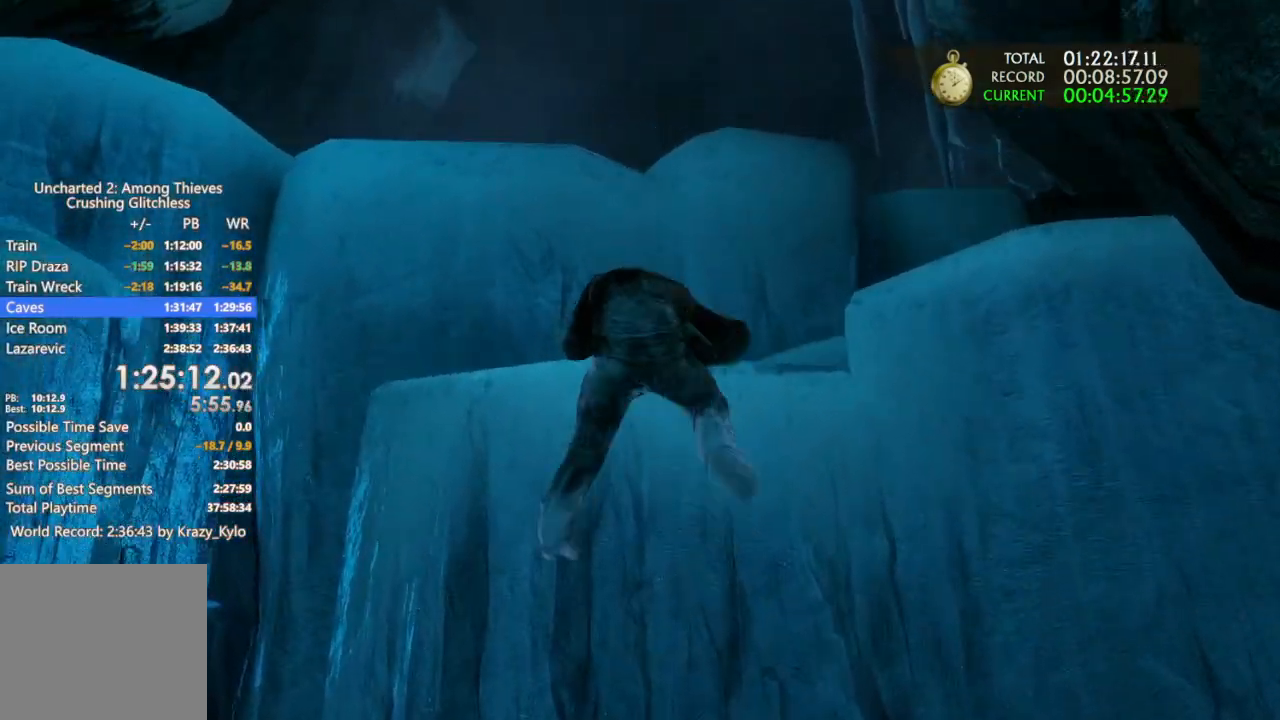
{"buttons": [], "left_stick": "up", "right_stick": "center", "events": [[33, "CROSS", "down"], [167, "CROSS", "up"], [233, "CROSS", "down"], [333, "CROSS", "up"], [433, "CROSS", "down"], [500, "CROSS", "up"]]}
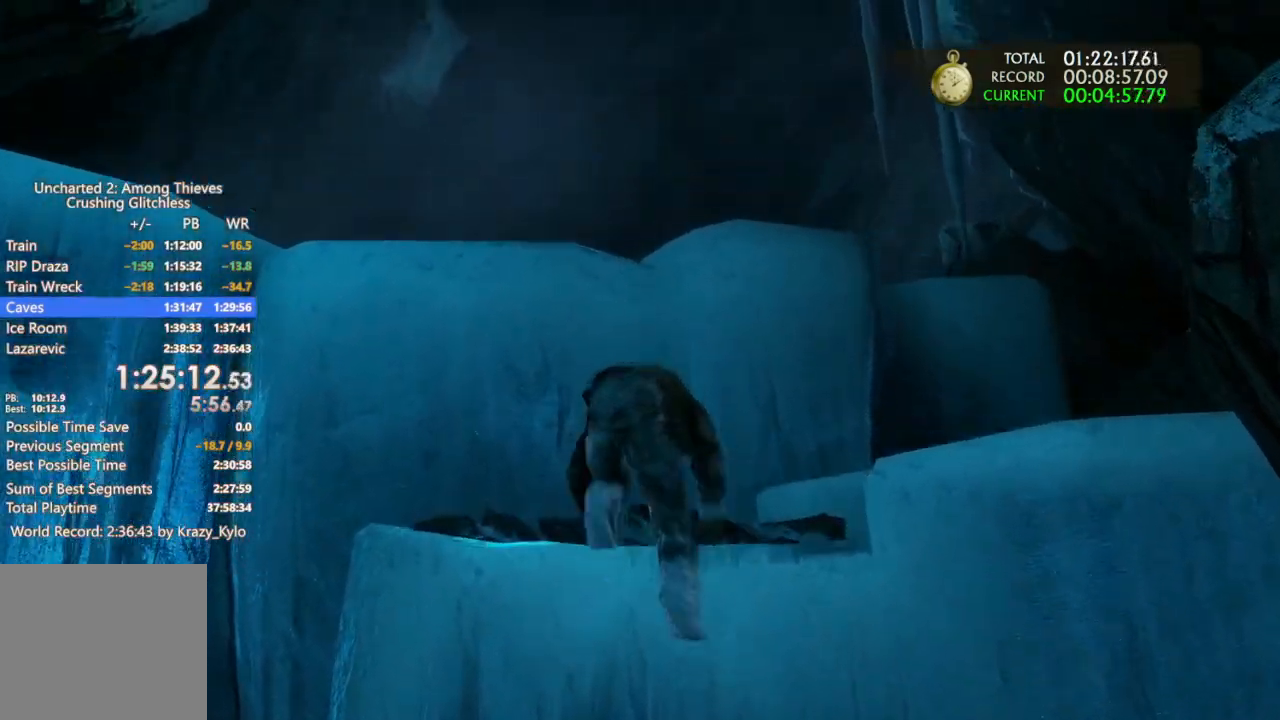
{"buttons": [], "left_stick": "up", "right_stick": "center", "events": [[100, "CROSS", "down"], [167, "CROSS", "up"], [233, "CROSS", "down"], [333, "CROSS", "up"], [400, "CROSS", "down"], [500, "CROSS", "up"]]}
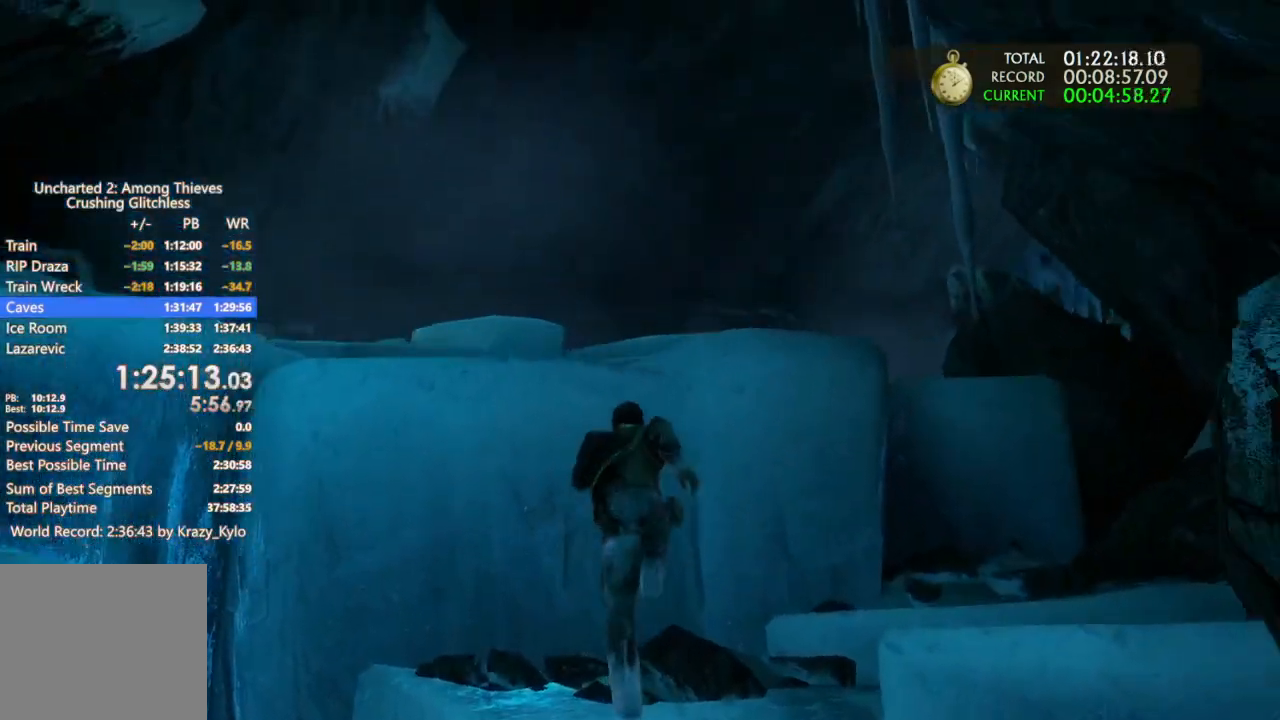
{"buttons": [], "left_stick": "up", "right_stick": "down", "events": [[67, "CROSS", "down"], [167, "CROSS", "up"], [267, "right_stick", "down"]]}
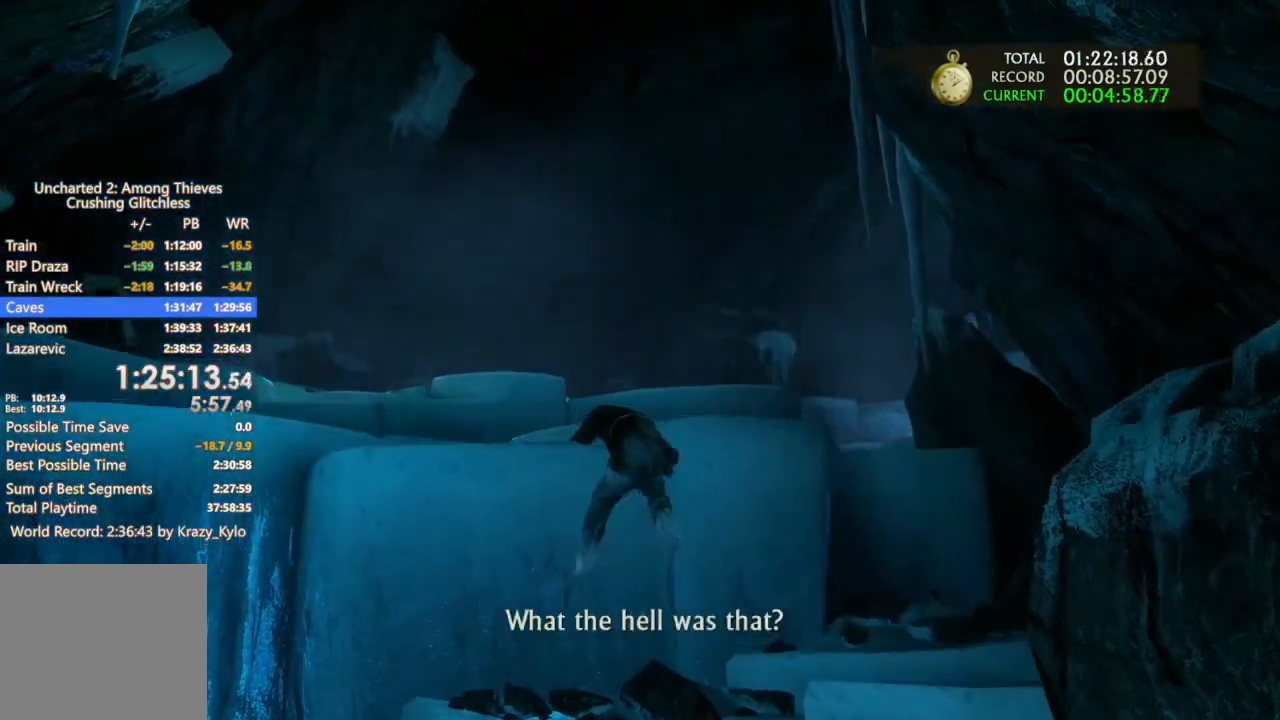
{"buttons": [], "left_stick": "up", "right_stick": "center", "events": [[67, "right_stick", "center"], [167, "CROSS", "down"], [267, "CROSS", "up"], [367, "CROSS", "down"], [500, "CROSS", "up"]]}
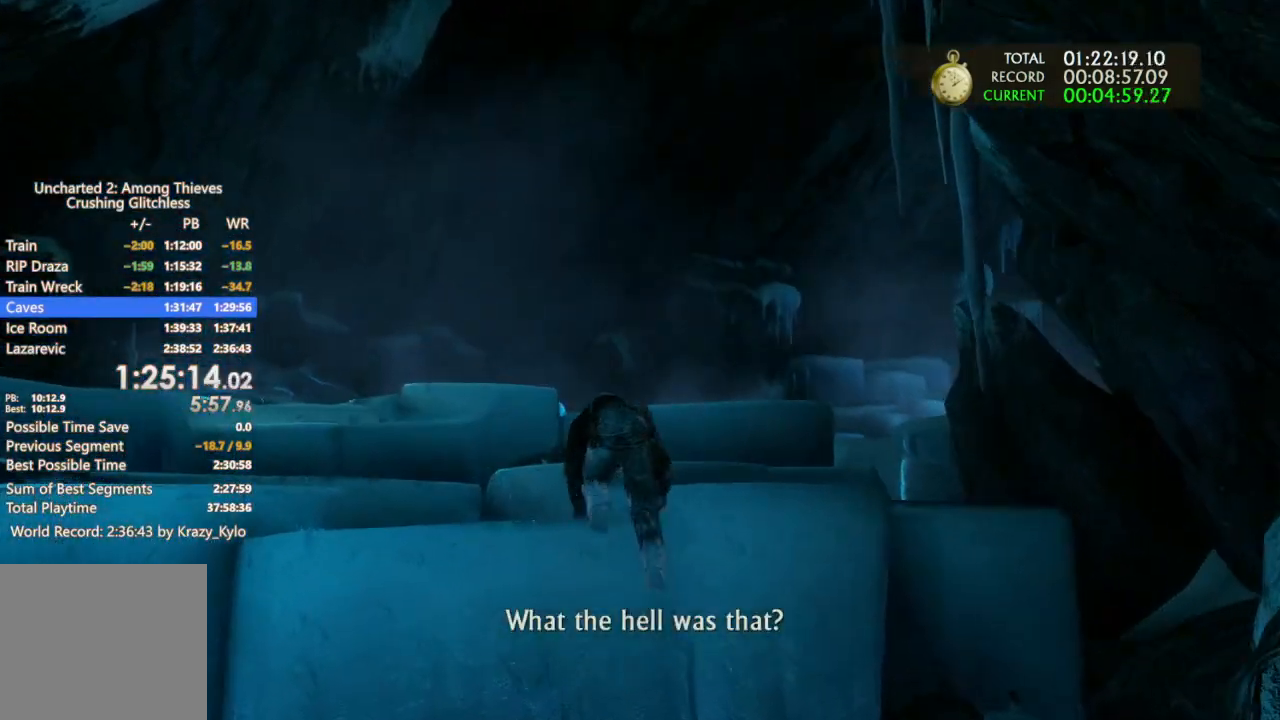
{"buttons": [], "left_stick": "up", "right_stick": "center", "events": [[67, "CROSS", "down"], [167, "CROSS", "up"], [233, "CROSS", "down"], [333, "CROSS", "up"], [400, "CROSS", "down"], [500, "CROSS", "up"]]}
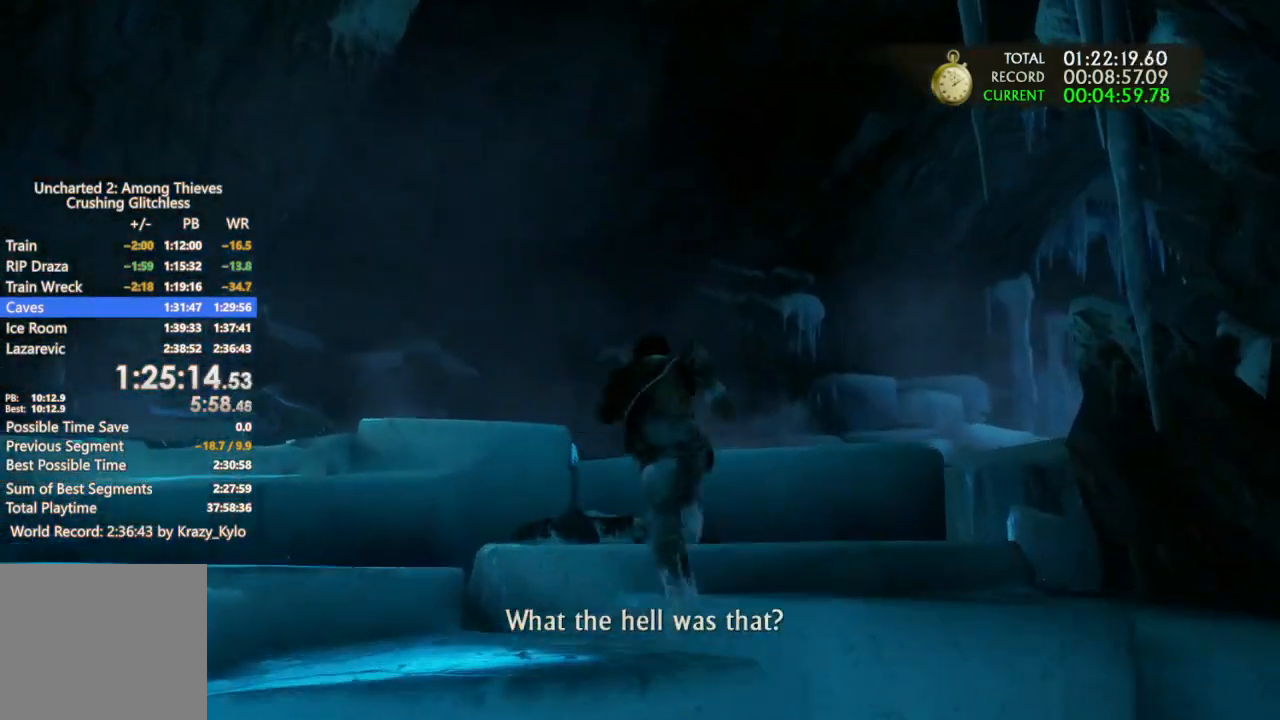
{"buttons": [], "left_stick": "up", "right_stick": "down-right", "events": [[167, "right_stick", "down-right"]]}
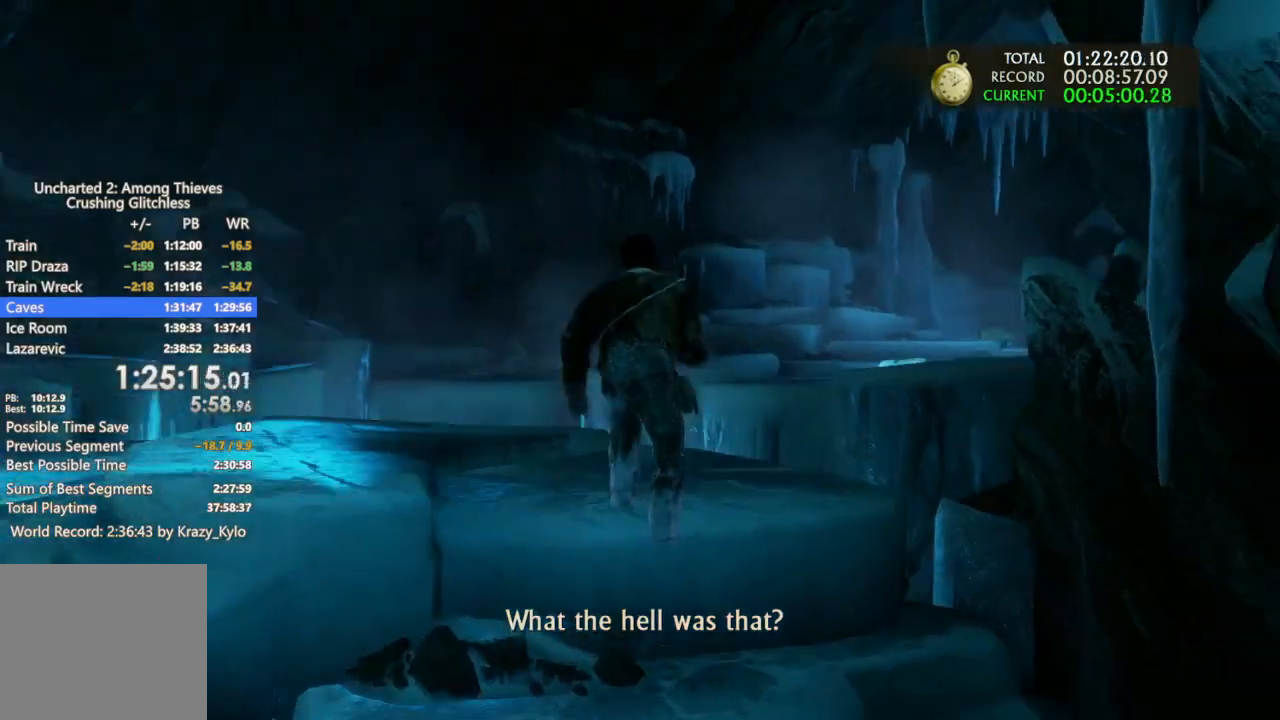
{"buttons": [], "left_stick": "up", "right_stick": "center", "events": [[67, "right_stick", "center"]]}
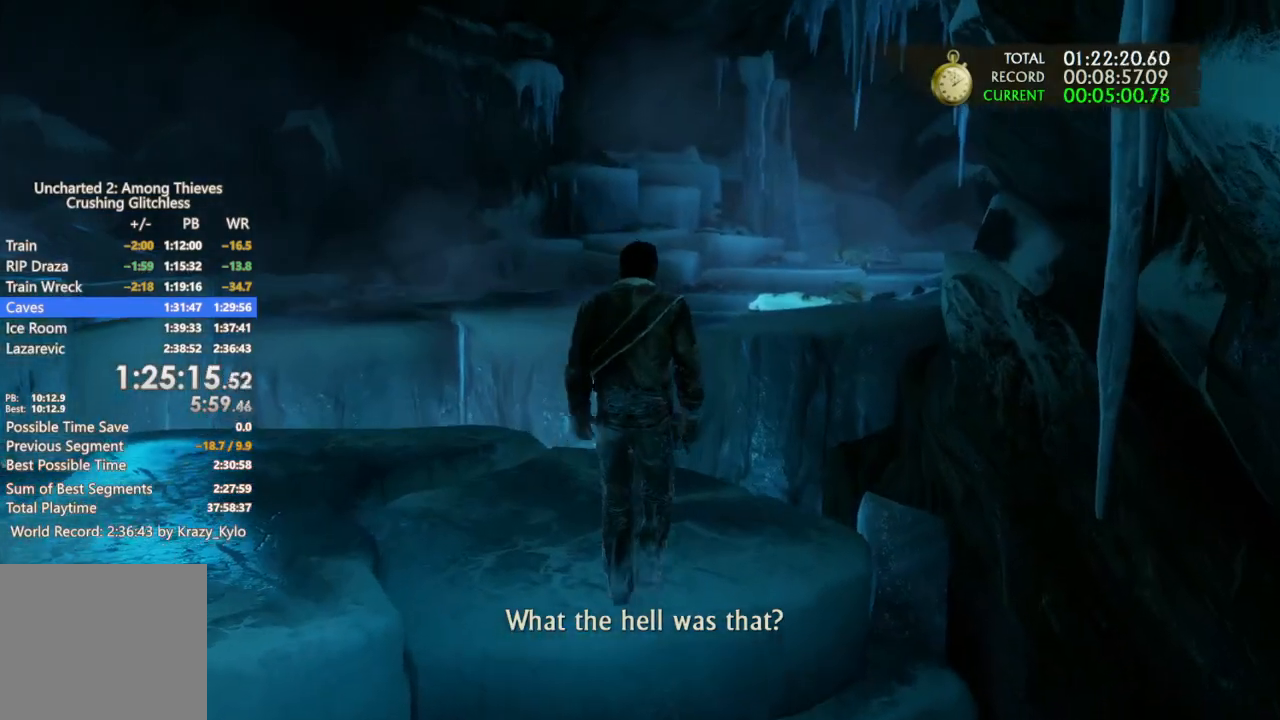
{"buttons": [], "left_stick": "up", "right_stick": "center", "events": []}
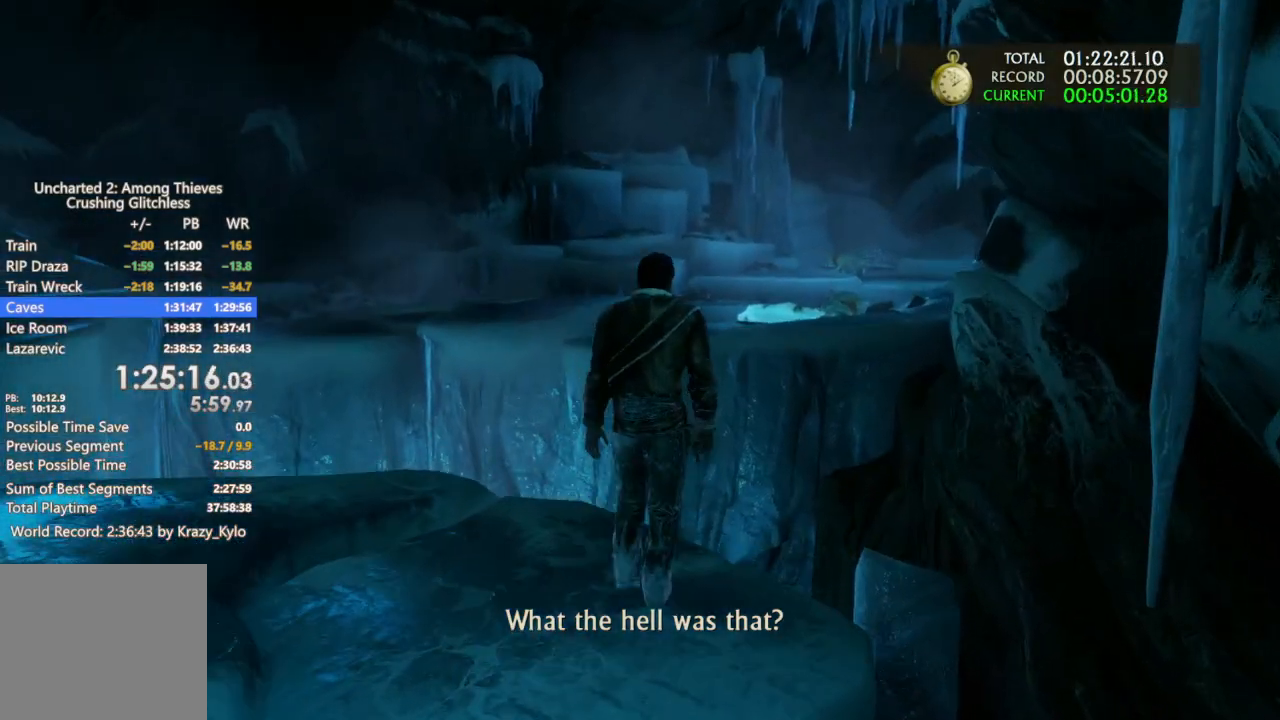
{"buttons": ["CROSS"], "left_stick": "up", "right_stick": "center", "events": [[167, "CROSS", "down"], [233, "CROSS", "up"], [333, "CROSS", "down"], [433, "CROSS", "up"], [500, "CROSS", "down"]]}
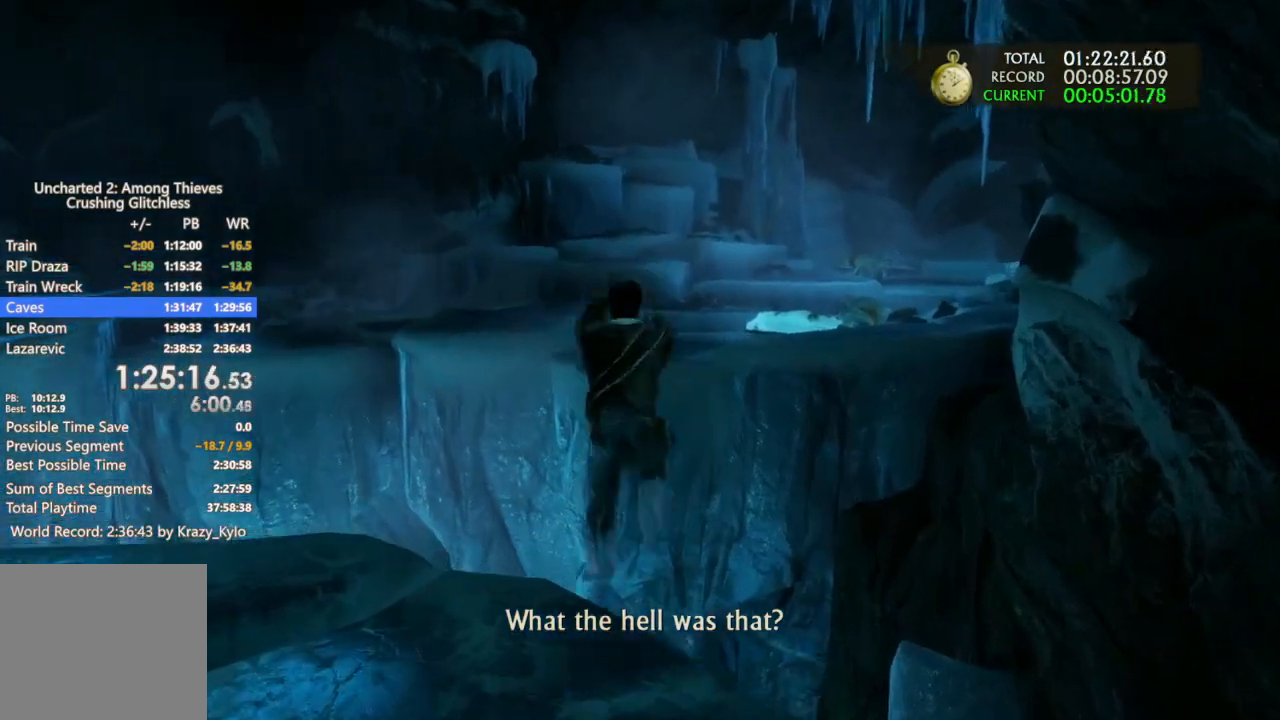
{"buttons": ["CROSS"], "left_stick": "up", "right_stick": "center", "events": [[133, "CROSS", "up"], [200, "CROSS", "down"], [367, "CROSS", "up"], [433, "CROSS", "down"]]}
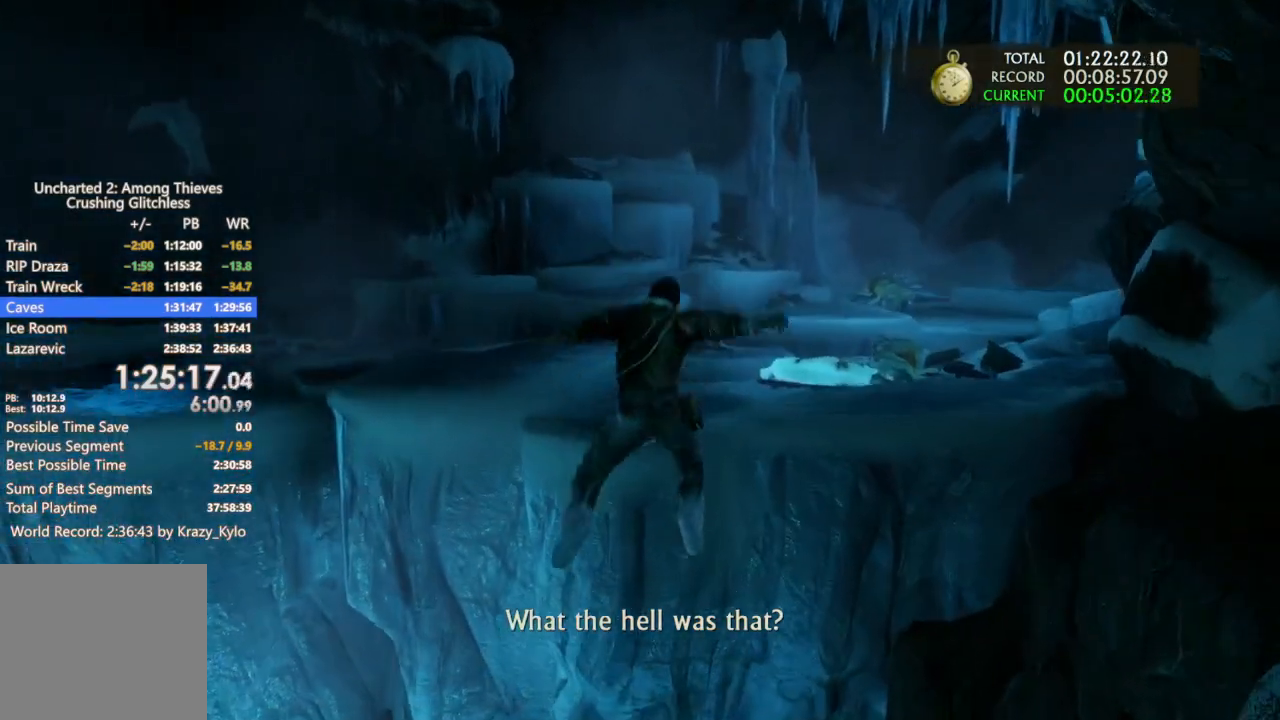
{"buttons": ["CROSS"], "left_stick": "up", "right_stick": "center", "events": [[67, "CROSS", "up"], [133, "CROSS", "down"], [233, "CROSS", "up"], [300, "CROSS", "down"], [400, "CROSS", "up"], [467, "CROSS", "down"]]}
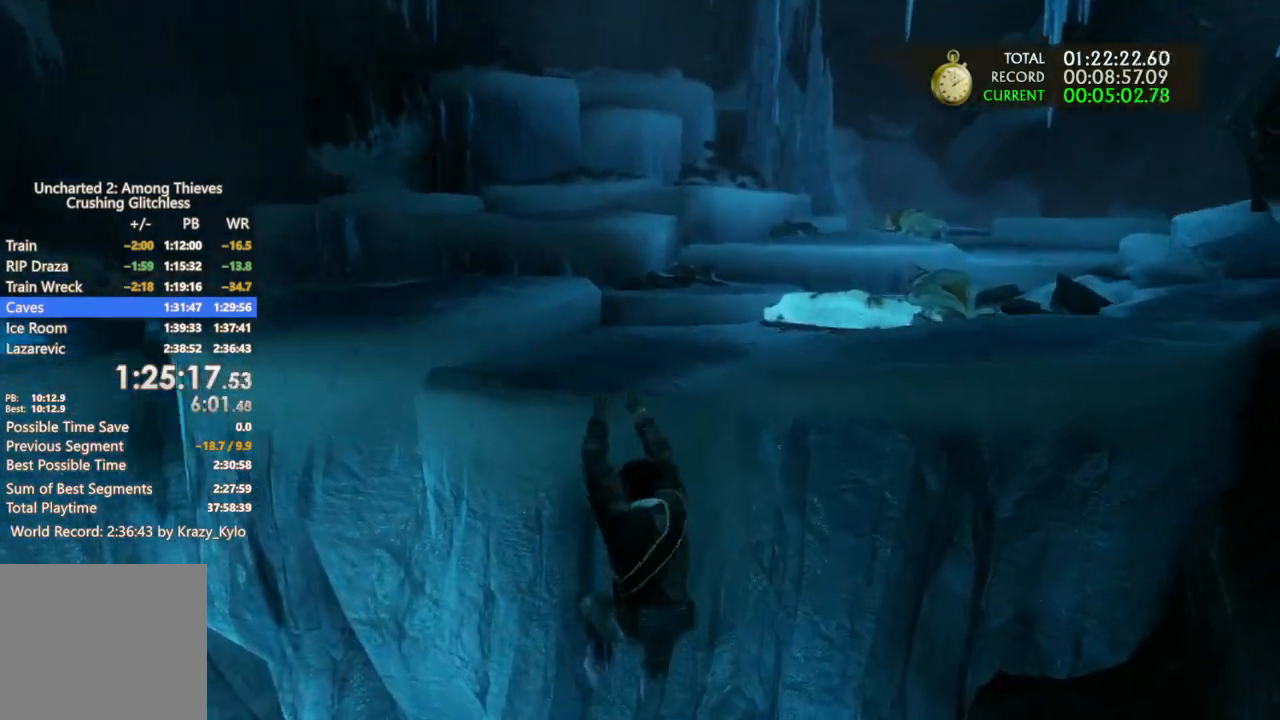
{"buttons": ["CROSS"], "left_stick": "up-right", "right_stick": "center", "events": [[33, "CROSS", "up"], [167, "right_stick", "right"], [333, "CROSS", "down"], [333, "left_stick", "up-right"], [433, "CROSS", "up"], [433, "right_stick", "center"], [500, "CROSS", "down"]]}
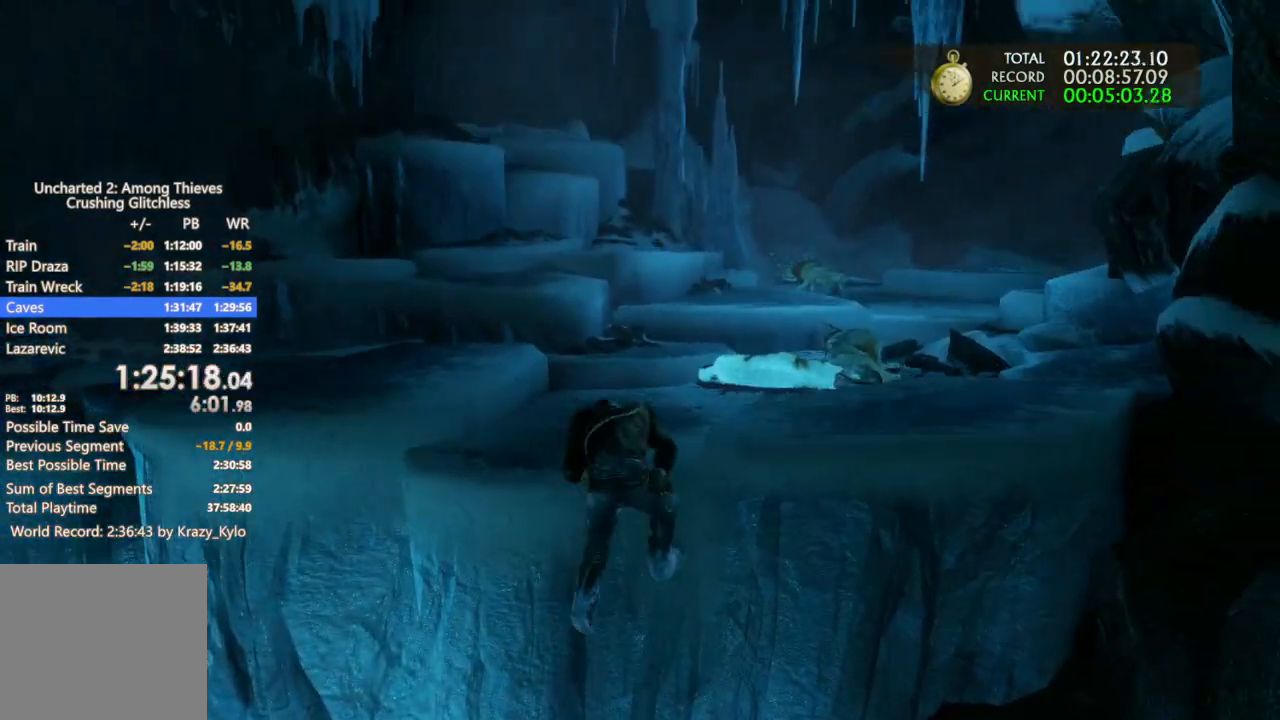
{"buttons": ["CIRCLE"], "left_stick": "up-right", "right_stick": "center", "events": [[67, "CROSS", "up"], [167, "CROSS", "down"], [233, "CROSS", "up"], [300, "CIRCLE", "down"], [367, "CIRCLE", "up"], [433, "CIRCLE", "down"]]}
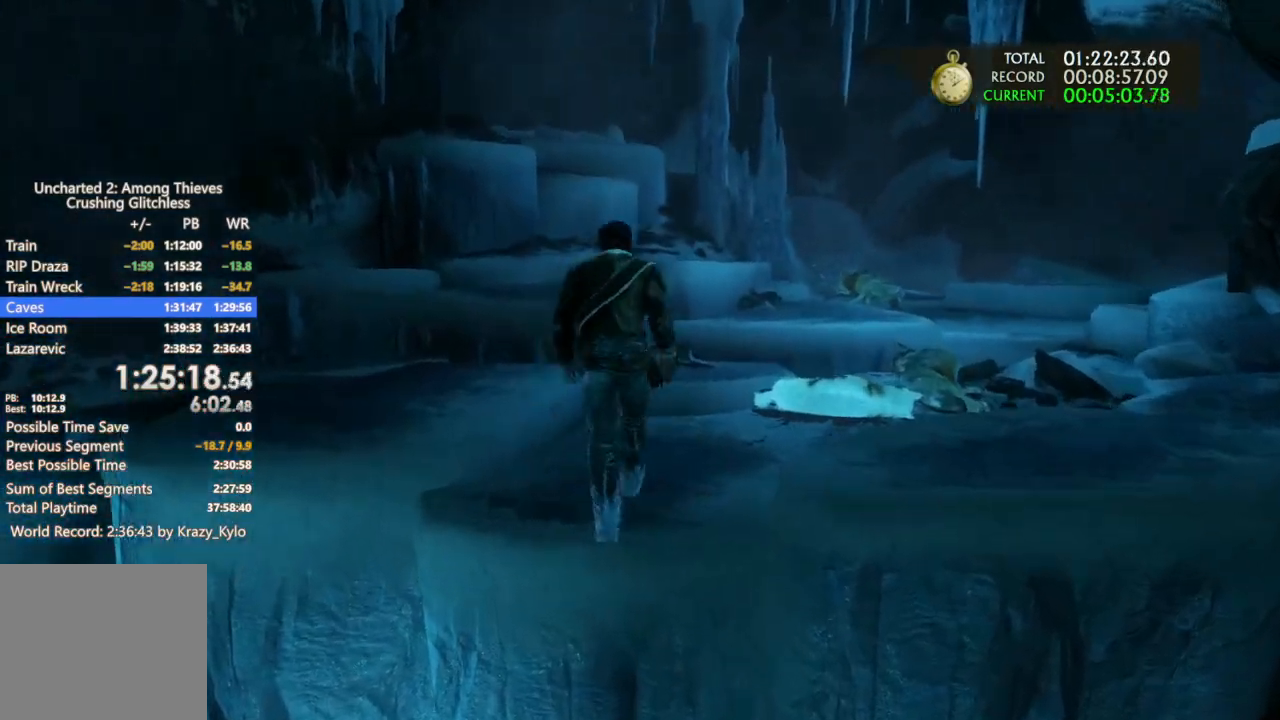
{"buttons": ["CIRCLE"], "left_stick": "up-right", "right_stick": "center", "events": [[33, "CIRCLE", "up"], [67, "CIRCLE", "down"], [167, "CIRCLE", "up"], [200, "CIRCLE", "down"], [300, "CIRCLE", "up"], [433, "CIRCLE", "down"]]}
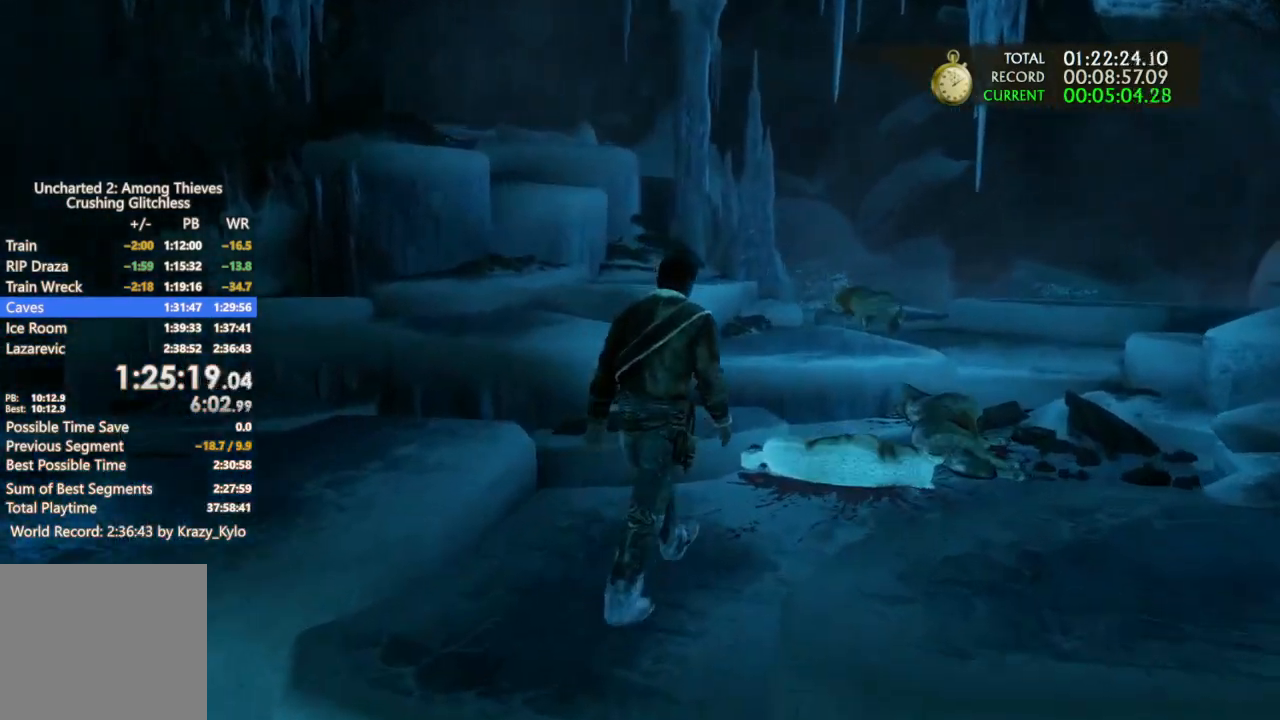
{"buttons": [], "left_stick": "center", "right_stick": "center", "events": [[67, "CIRCLE", "up"], [133, "CIRCLE", "down"], [233, "CIRCLE", "up"], [467, "left_stick", "center"]]}
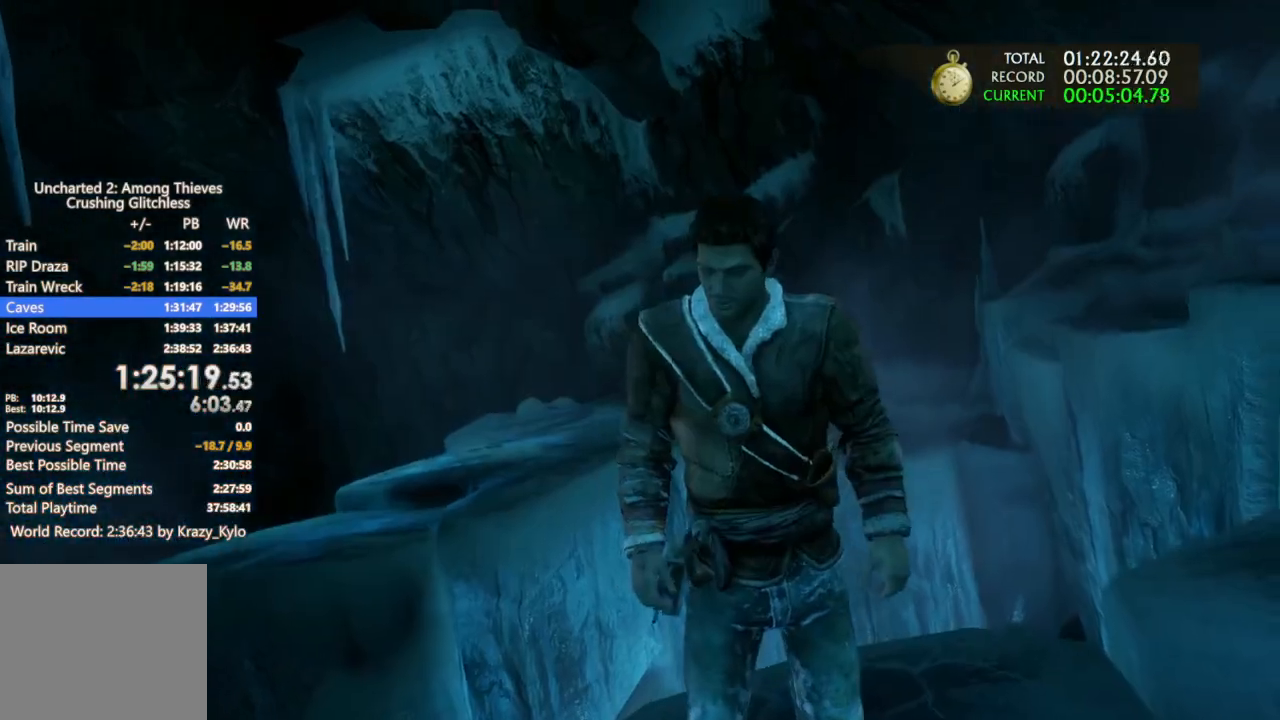
{"buttons": ["L3", "R3"], "left_stick": "center", "right_stick": "center", "events": [[200, "R3", "down"], [233, "L3", "down"], [333, "L3", "up"], [400, "L3", "down"]]}
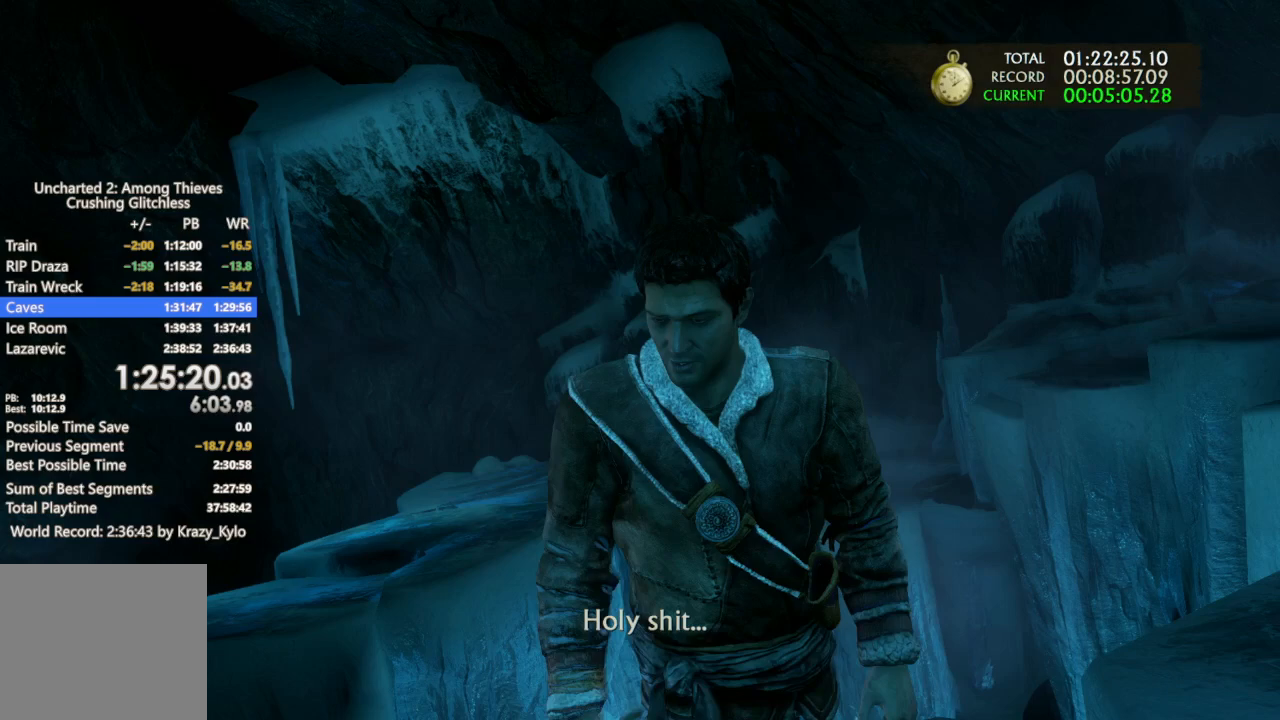
{"buttons": [], "left_stick": "center", "right_stick": "center", "events": [[300, "L3", "up"], [300, "R3", "up"]]}
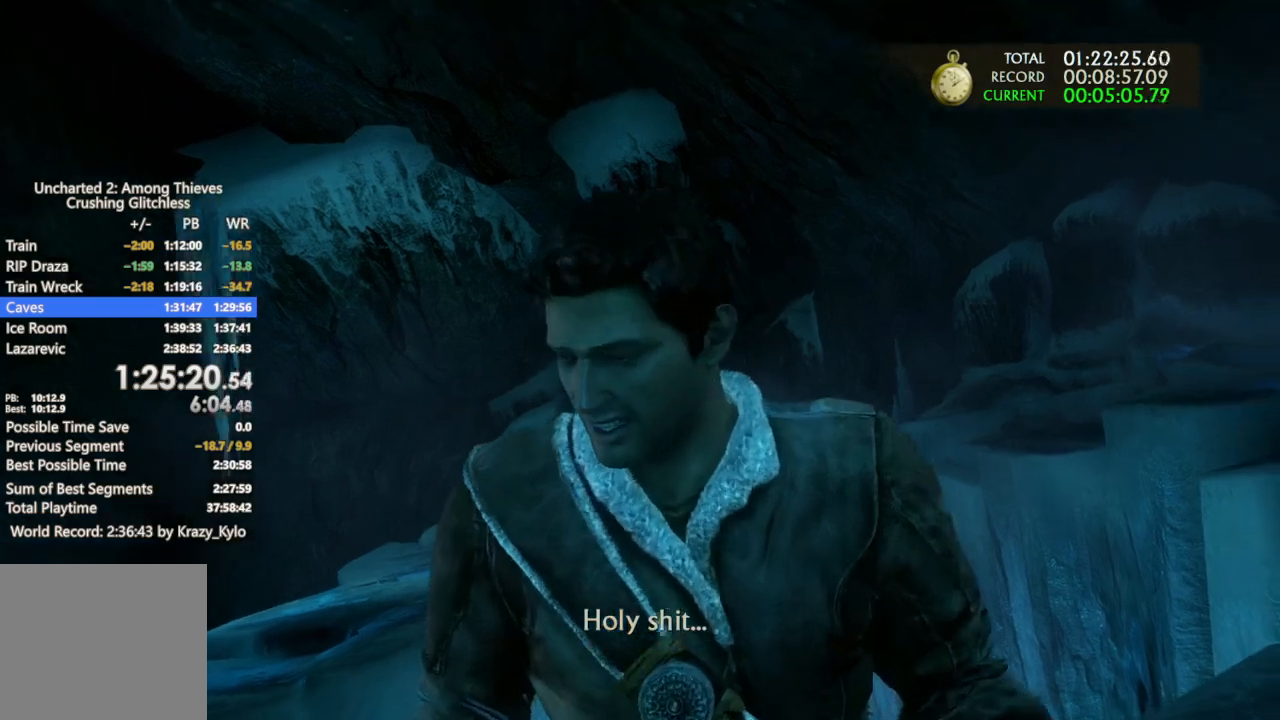
{"buttons": [], "left_stick": "center", "right_stick": "center", "events": []}
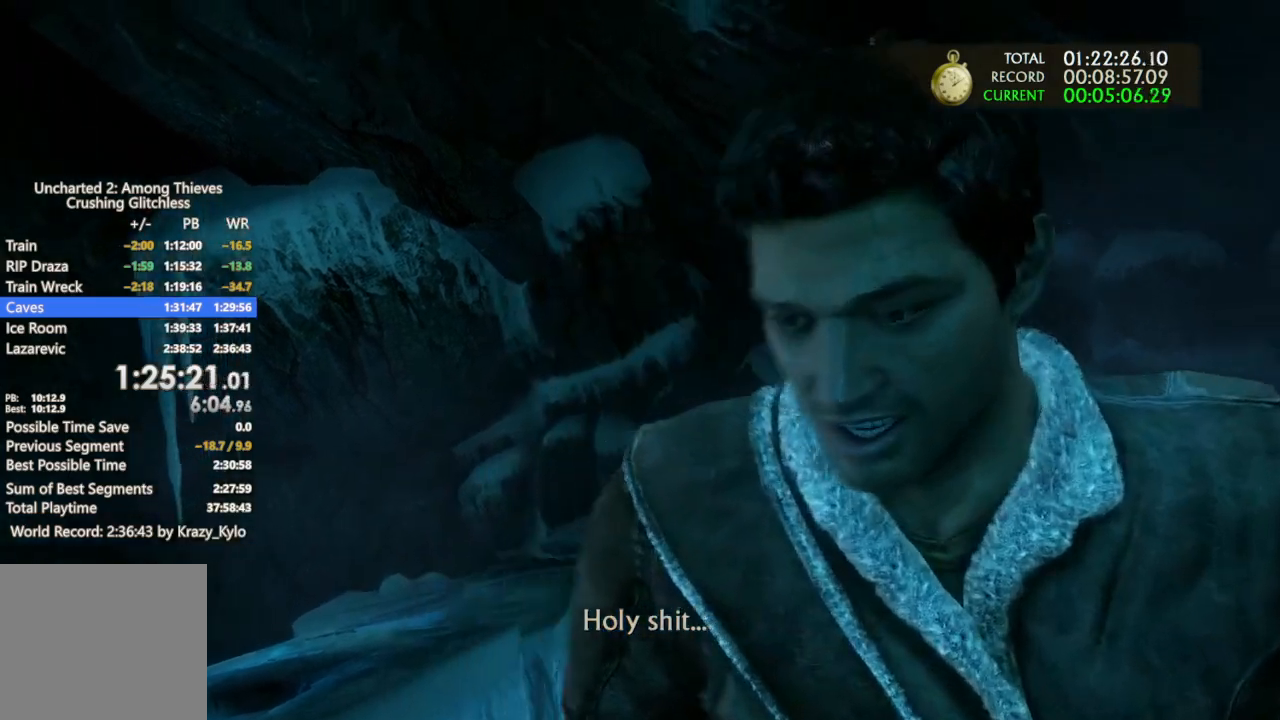
{"buttons": [], "left_stick": "up", "right_stick": "center", "events": [[67, "left_stick", "up"]]}
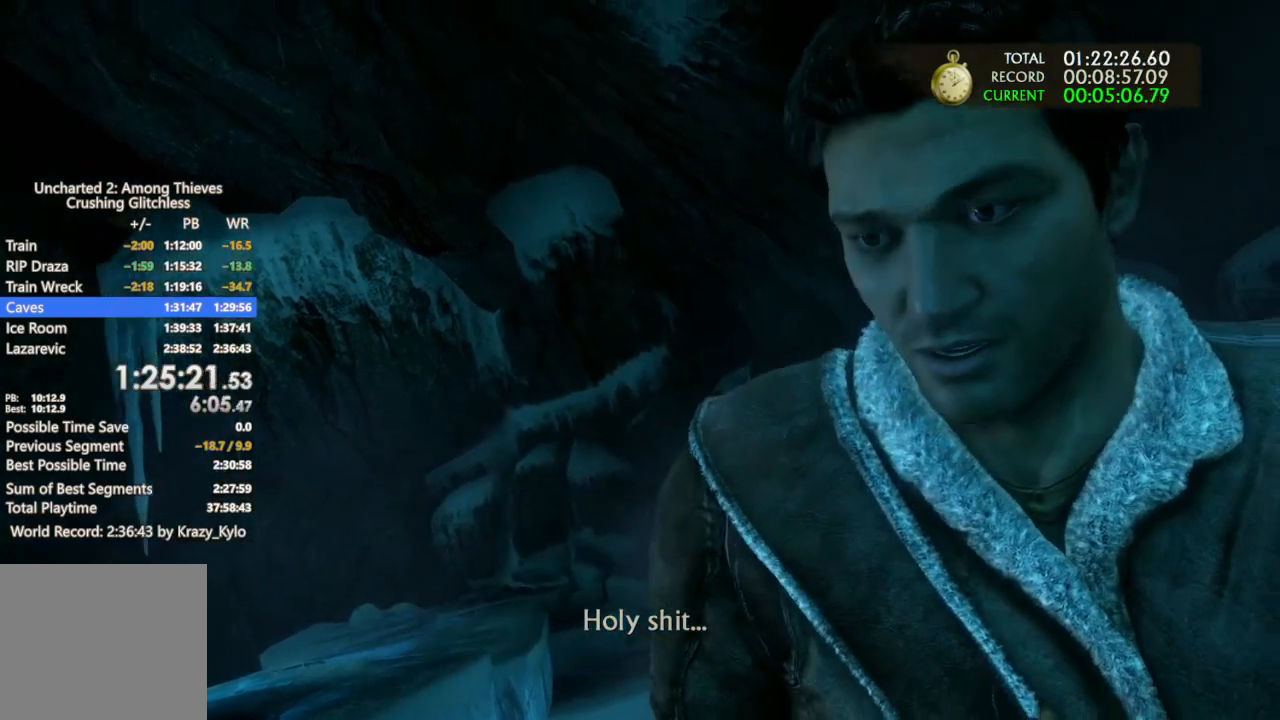
{"buttons": [], "left_stick": "up", "right_stick": "center", "events": []}
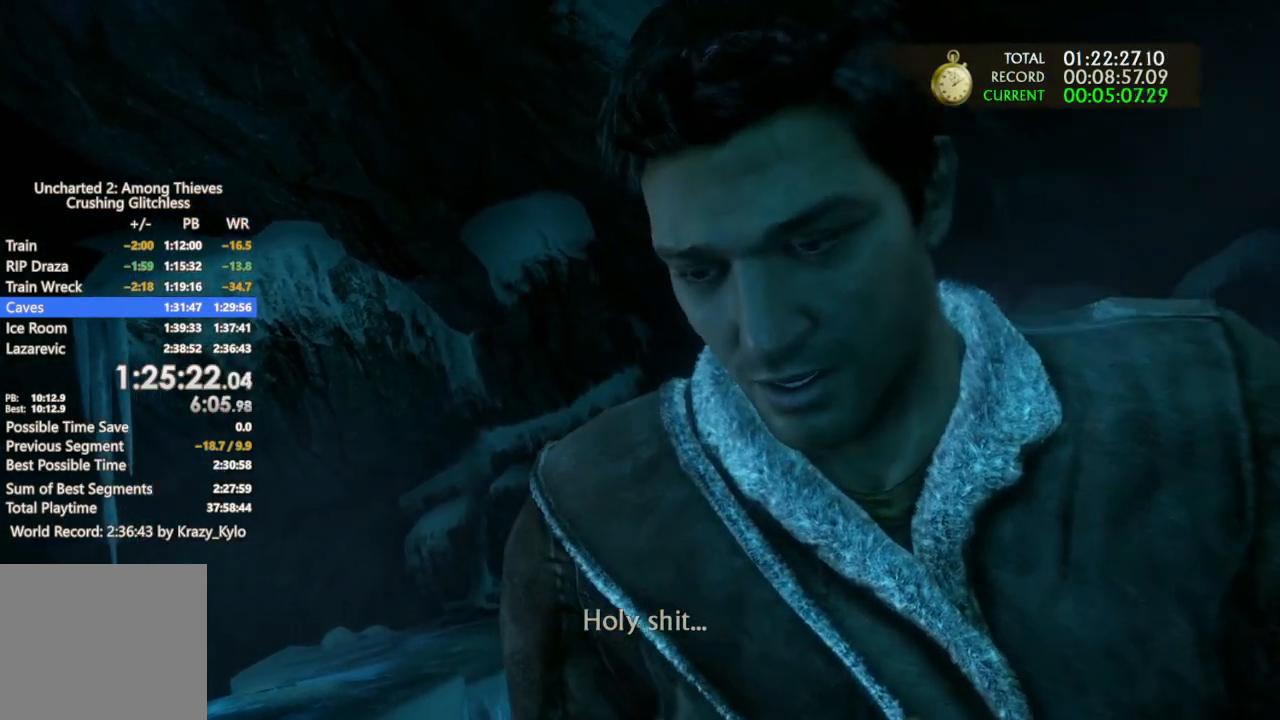
{"buttons": [], "left_stick": "up", "right_stick": "center", "events": []}
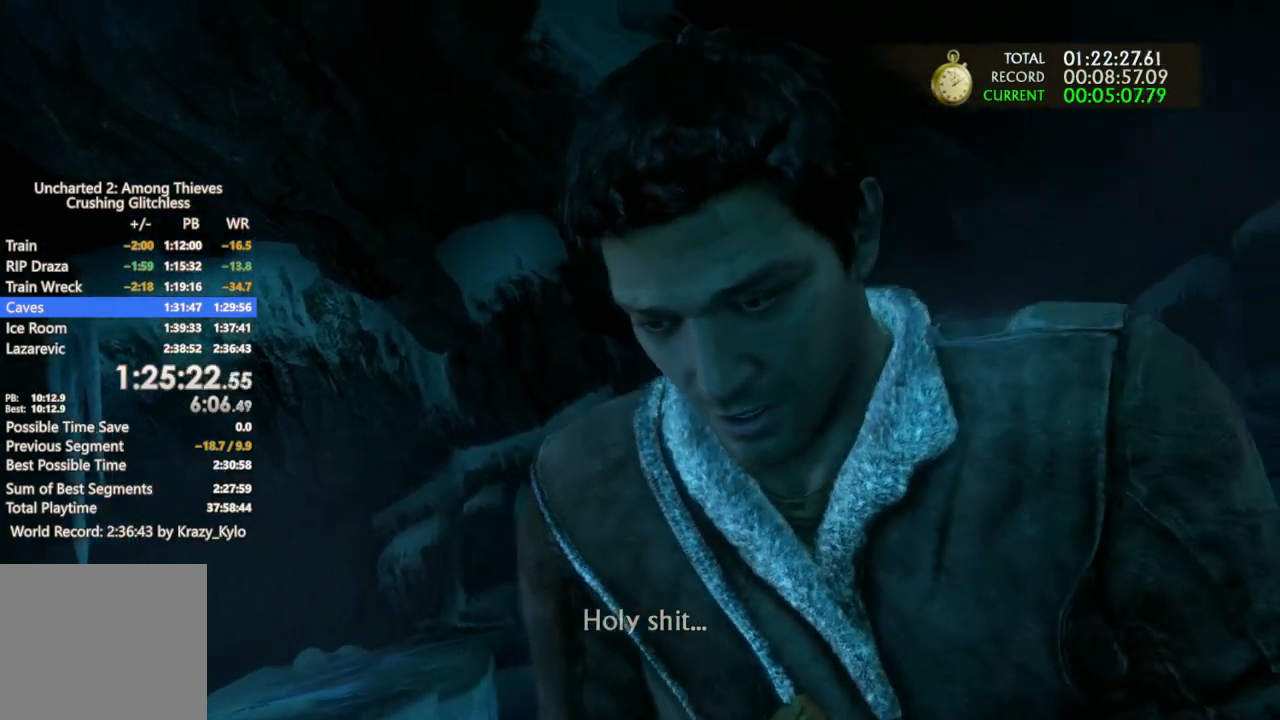
{"buttons": [], "left_stick": "center", "right_stick": "center", "events": [[67, "left_stick", "center"], [200, "L3", "down"], [233, "R3", "down"], [333, "L3", "up"], [333, "R3", "up"], [400, "L3", "down"], [400, "R3", "down"], [500, "L3", "up"], [500, "R3", "up"]]}
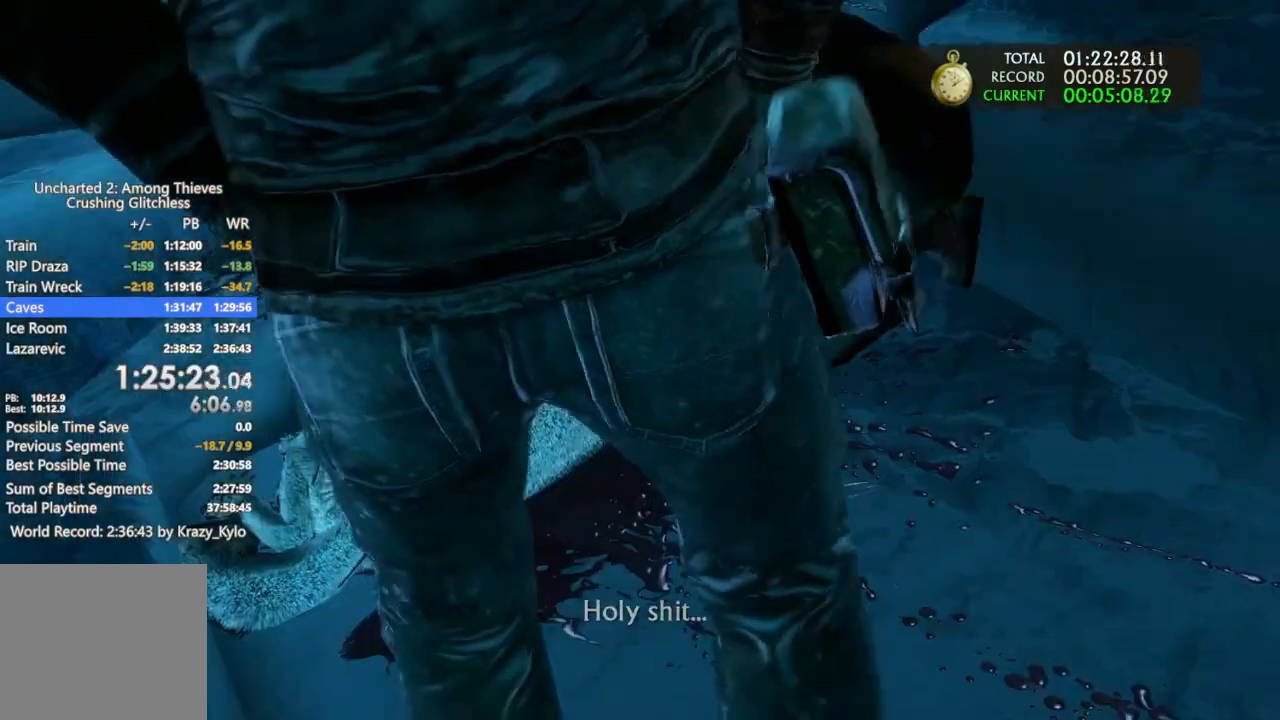
{"buttons": ["L3", "R3"], "left_stick": "center", "right_stick": "center", "events": [[67, "L3", "down"], [67, "R3", "down"], [167, "L3", "up"], [167, "R3", "up"], [267, "L3", "down"], [267, "R3", "down"], [367, "L3", "up"], [367, "R3", "up"], [433, "L3", "down"], [433, "R3", "down"]]}
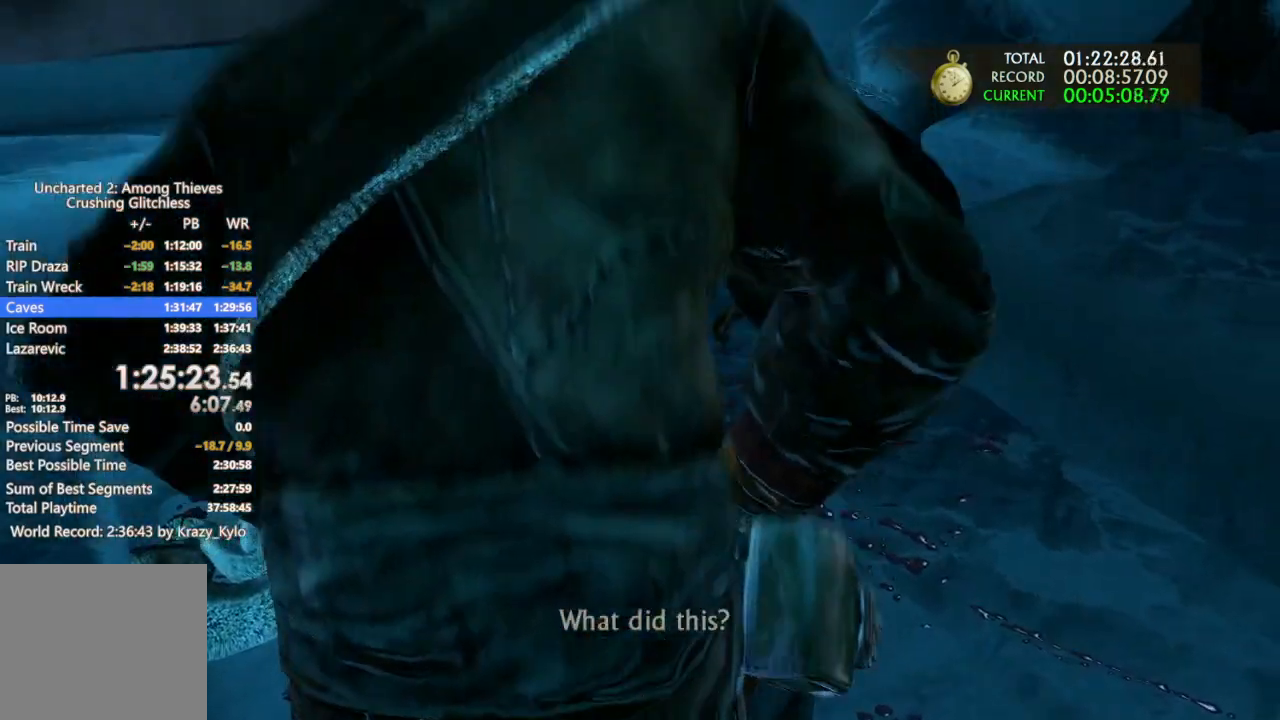
{"buttons": ["L3", "R3"], "left_stick": "center", "right_stick": "center", "events": [[33, "L3", "up"], [33, "R3", "up"], [400, "L3", "down"], [467, "R3", "down"]]}
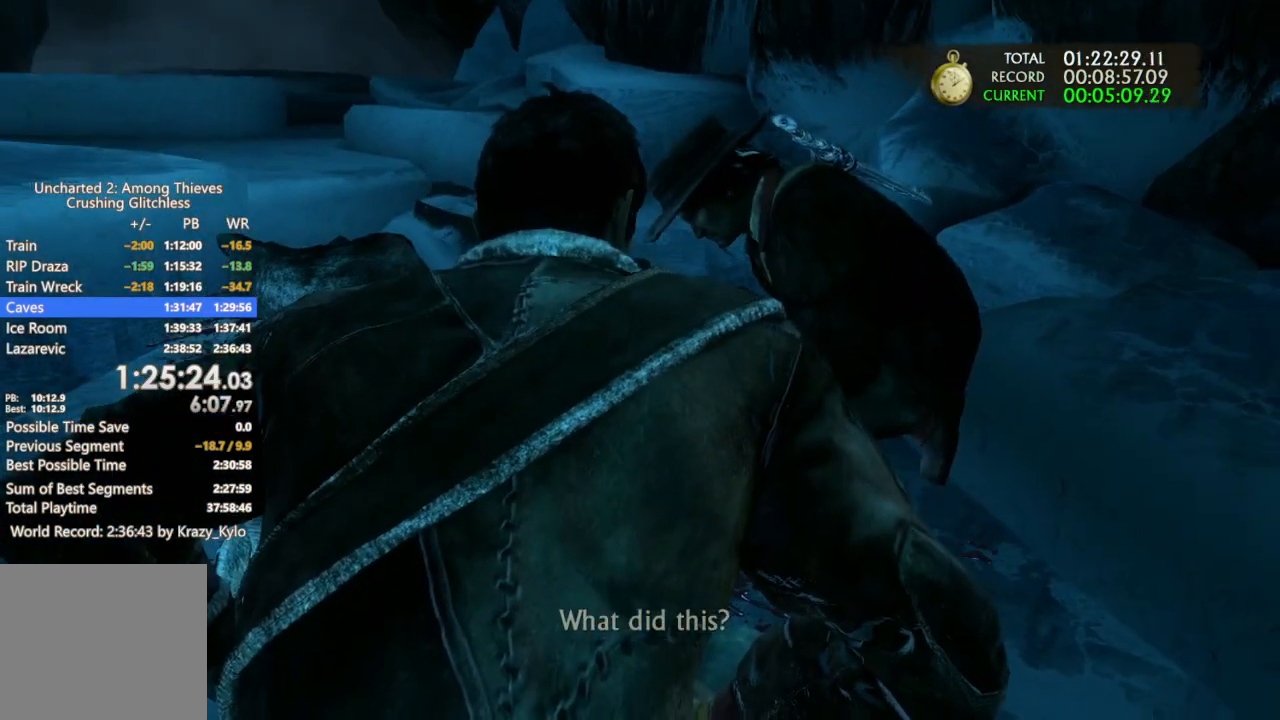
{"buttons": [], "left_stick": "center", "right_stick": "center", "events": [[33, "L3", "up"], [67, "R3", "up"], [133, "L3", "down"], [167, "R3", "down"], [233, "L3", "up"], [267, "R3", "up"], [333, "L3", "down"], [367, "R3", "down"], [433, "L3", "up"], [467, "R3", "up"]]}
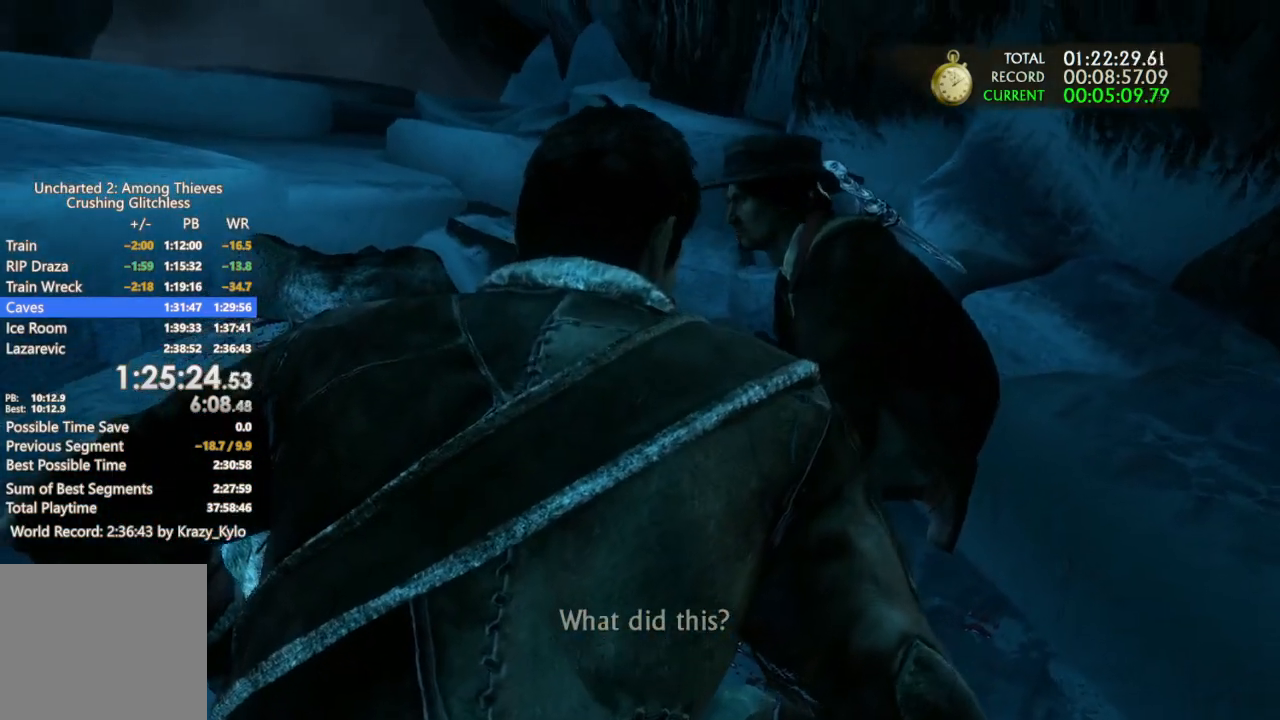
{"buttons": ["L3", "R3"], "left_stick": "center", "right_stick": "center", "events": [[33, "L3", "down"], [67, "R3", "down"], [167, "L3", "up"], [200, "R3", "up"], [200, "right_stick", "up"], [267, "L3", "down"], [267, "R3", "down"], [267, "right_stick", "center"], [367, "L3", "up"], [400, "R3", "up"], [467, "L3", "down"], [500, "R3", "down"]]}
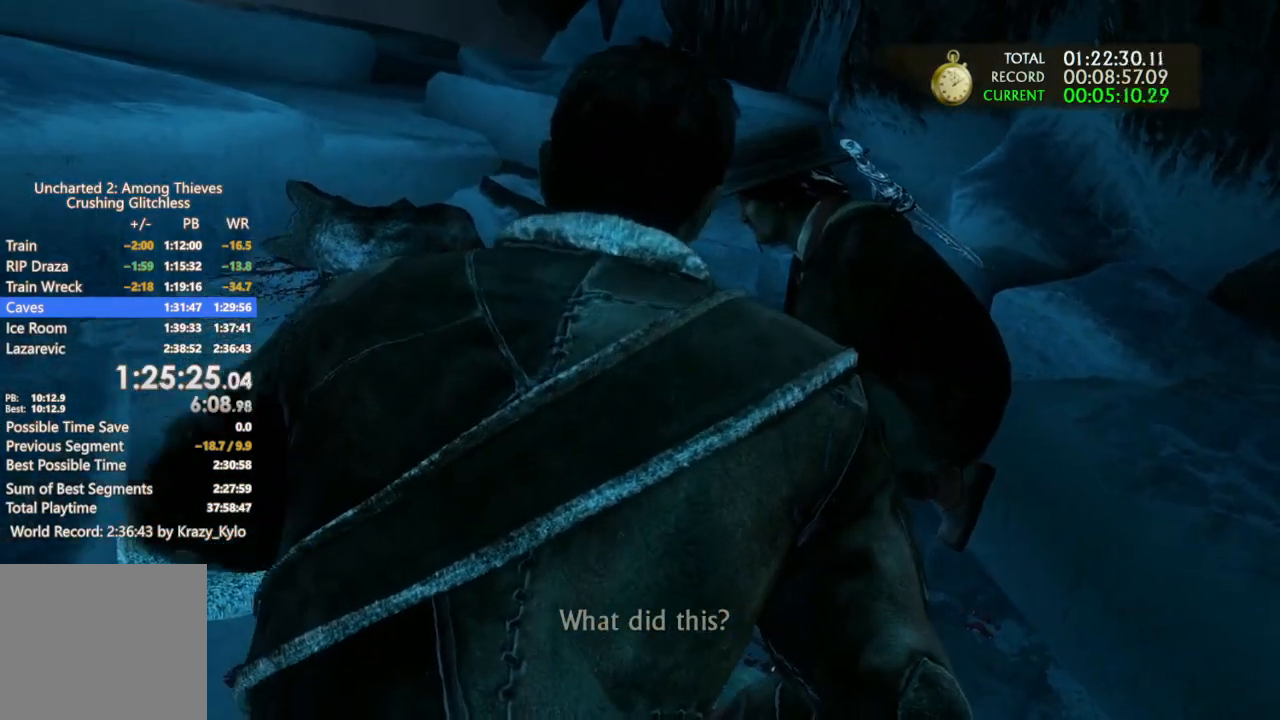
{"buttons": [], "left_stick": "center", "right_stick": "center", "events": [[100, "L3", "up"], [100, "R3", "up"], [167, "R3", "down"], [200, "L3", "down"], [300, "L3", "up"], [300, "R3", "up"], [367, "L3", "down"], [367, "R3", "down"], [467, "L3", "up"], [500, "R3", "up"]]}